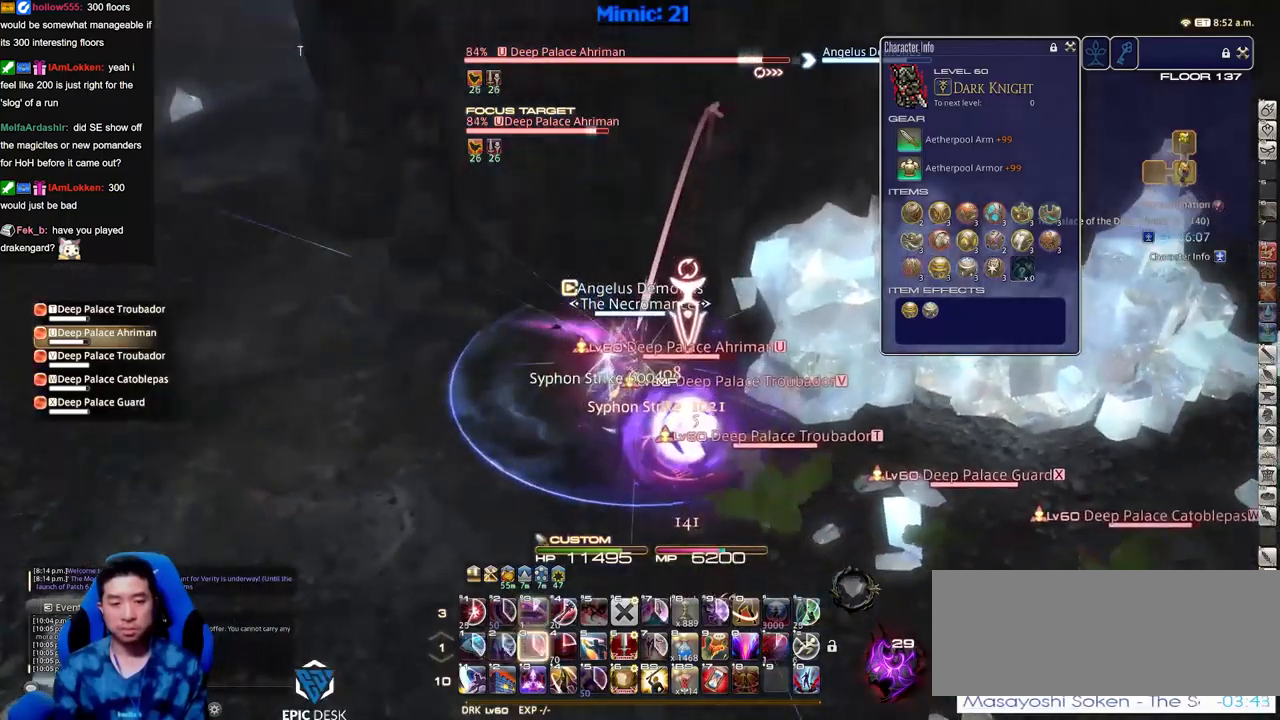
Gameplay with keyboard; each line is a JSON object with the keys held at the frame after it. "events" lists presses ("down") and releases ("up") of ".", "/", "0", "1", "2", "3", "4", "5", "6", "7", "8", "9", "a", "alt_l", "alt_r", "b", "backslash", "backspace", "c", "caps_lock", "comma", "ctrl_l", "ctrl_r", "d", "down", "e", "equals", "escape", "f", "f1", "f10", "f11", "f12", "f2", "f3", "f4", "f5", "f6", "f7", "f8", "f9", "g", "h", "i", "j", "k", "l", "lbracket", "left", "m", "minus", "n", "o", "p", "q", "quote", "r", "rbracket", "return", "right", "s", "semicolon", "shift_l", "shift_r", "space", "super", "t", "tab", "tilde", "u", "up", "v", "w", "x", "y" and "z" between this image and that frame as [ms after this image, input, new state], when the widget could be followed in between. No other keys are recorded. Mouse input is not recorded.
{"keys": ["d", "rbracket", "s"], "events": [[67, "minus", "down"], [67, "rbracket", "down"], [117, "minus", "up"], [117, "rbracket", "up"], [167, "rbracket", "down"], [217, "w", "up"], [401, "s", "down"], [501, "a", "up"], [501, "d", "down"]]}
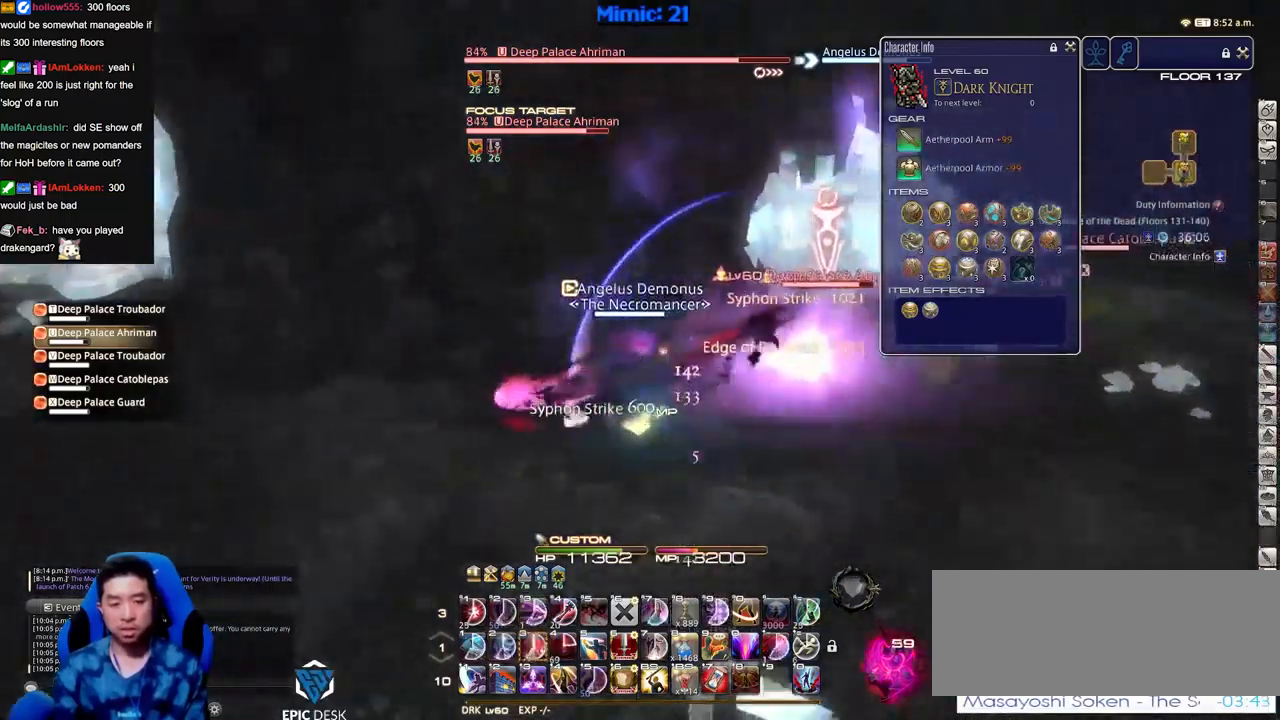
{"keys": ["a", "rbracket", "return"], "events": [[233, "a", "down"], [233, "return", "down"], [283, "d", "up"], [317, "return", "up"], [317, "s", "up"], [367, "return", "down"]]}
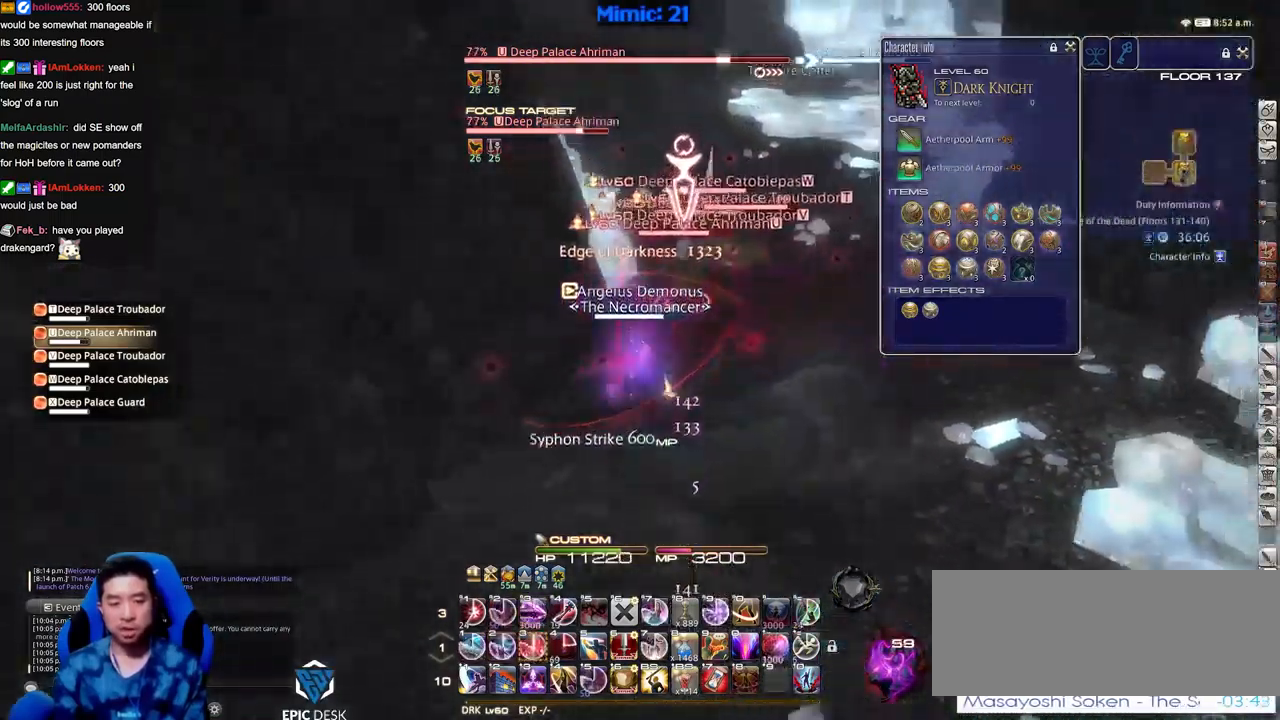
{"keys": [], "events": [[17, "rbracket", "up"], [17, "return", "up"], [17, "w", "down"], [50, "lbracket", "down"], [100, "a", "up"], [100, "w", "up"], [150, "lbracket", "up"], [250, "a", "down"], [250, "d", "down"], [250, "rbracket", "down"], [250, "w", "down"], [300, "d", "up"], [300, "rbracket", "up"], [334, "a", "up"], [334, "w", "up"]]}
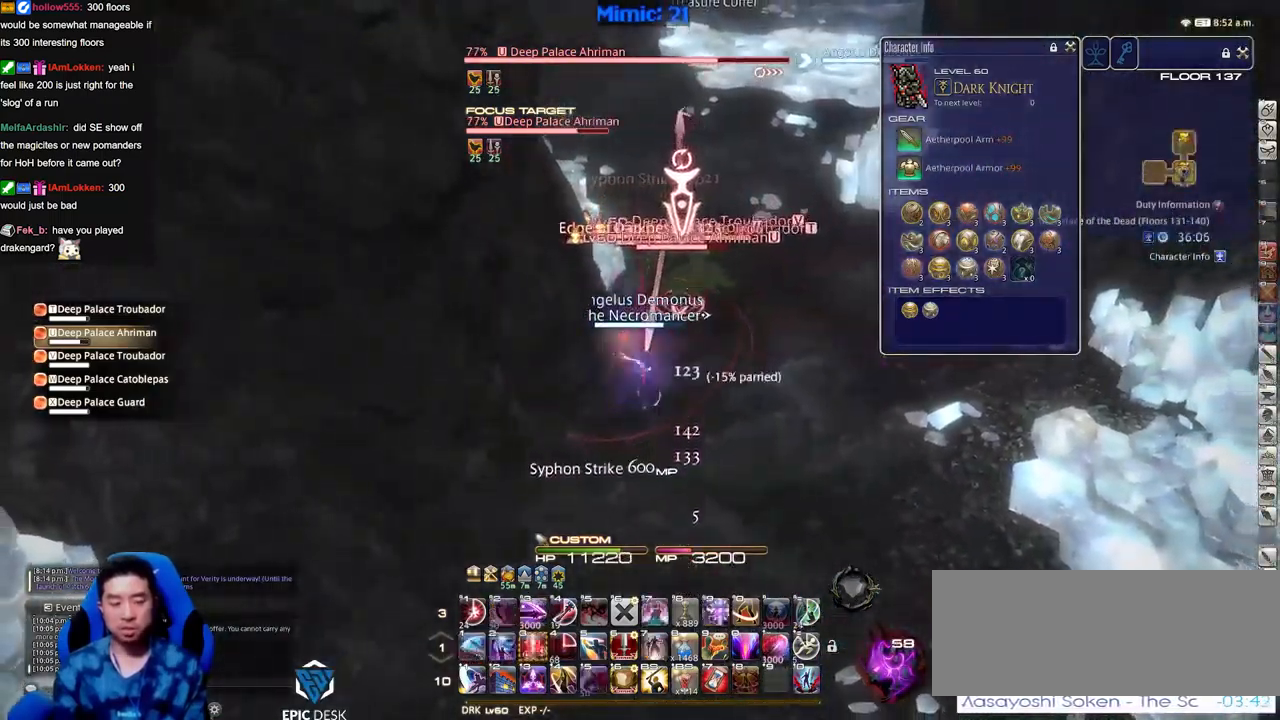
{"keys": [], "events": [[33, "rbracket", "down"], [66, "rbracket", "up"], [166, "1", "down"], [300, "1", "up"], [350, "1", "down"], [400, "1", "up"], [450, "1", "down"], [500, "1", "up"]]}
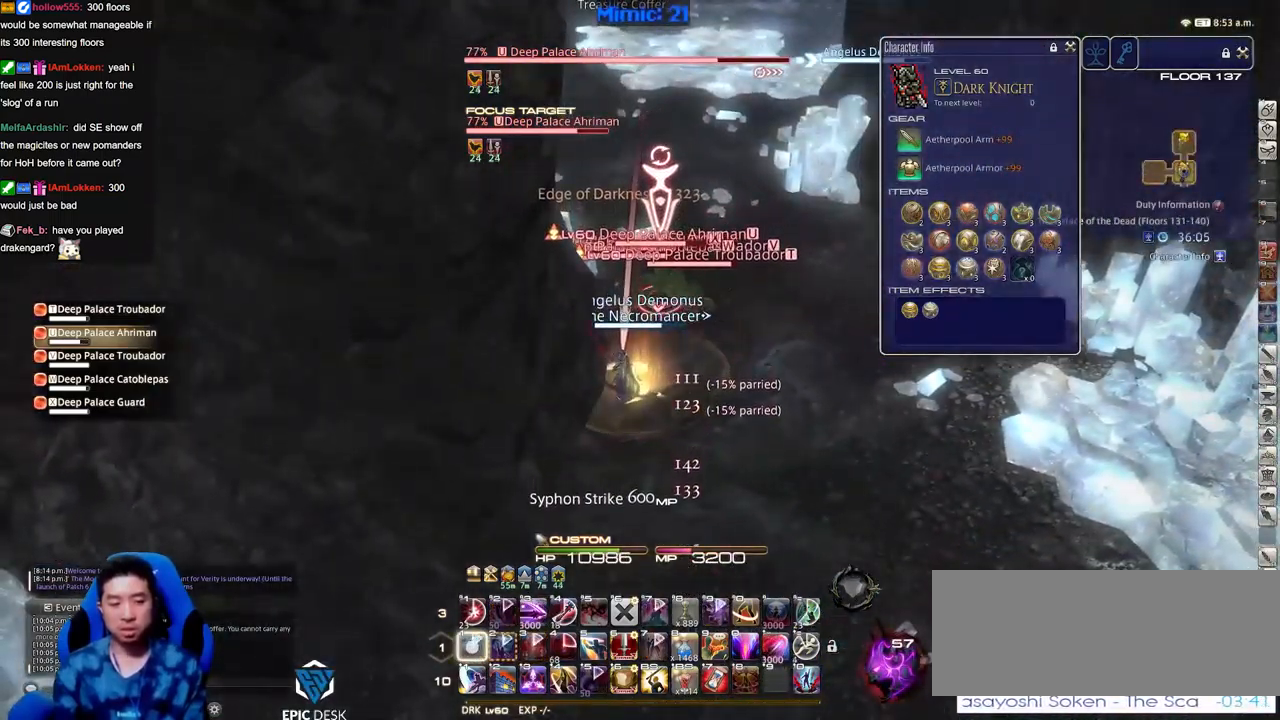
{"keys": ["alt_r"], "events": [[50, "1", "down"], [84, "p", "down"], [134, "1", "up"], [134, "p", "up"], [184, "p", "down"], [284, "d", "down"], [284, "s", "down"], [317, "p", "up"], [367, "d", "up"], [367, "s", "up"], [417, "alt_r", "down"]]}
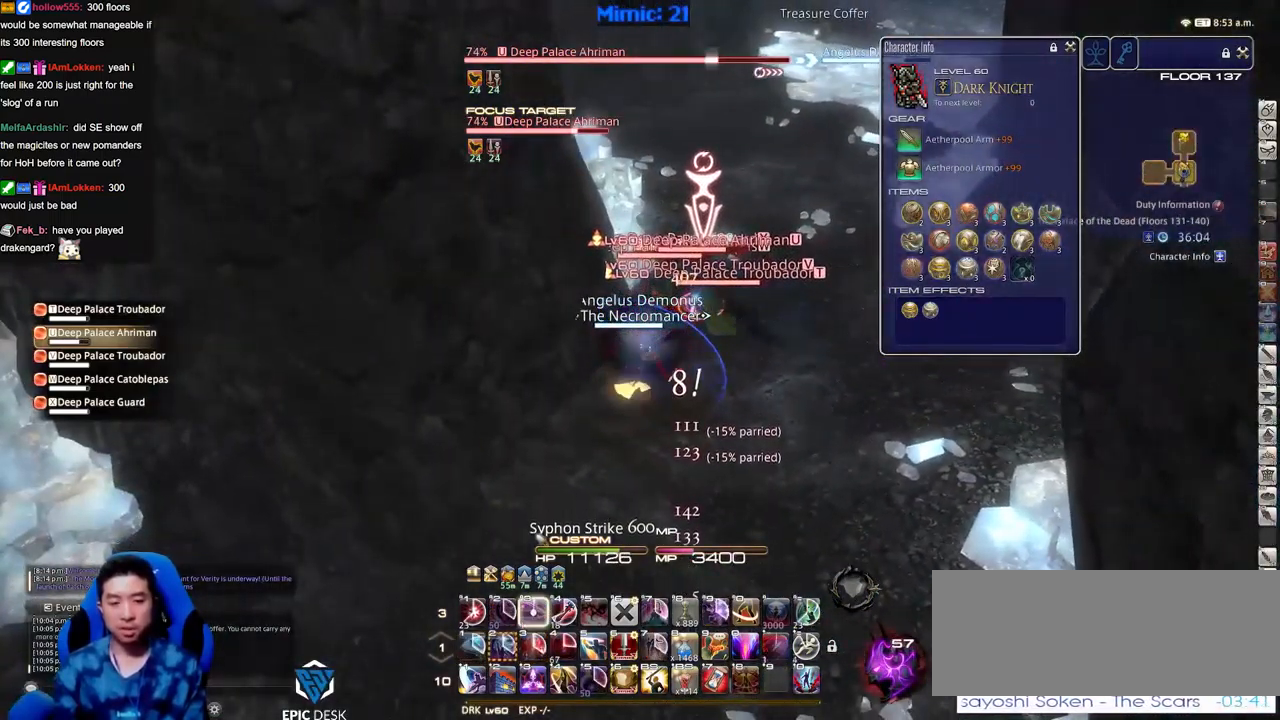
{"keys": ["d", "s"], "events": [[16, "3", "down"], [66, "3", "up"], [100, "alt_r", "up"], [150, "a", "down"], [200, "s", "down"], [300, "a", "up"], [300, "d", "down"], [383, "rbracket", "down"], [433, "rbracket", "up"]]}
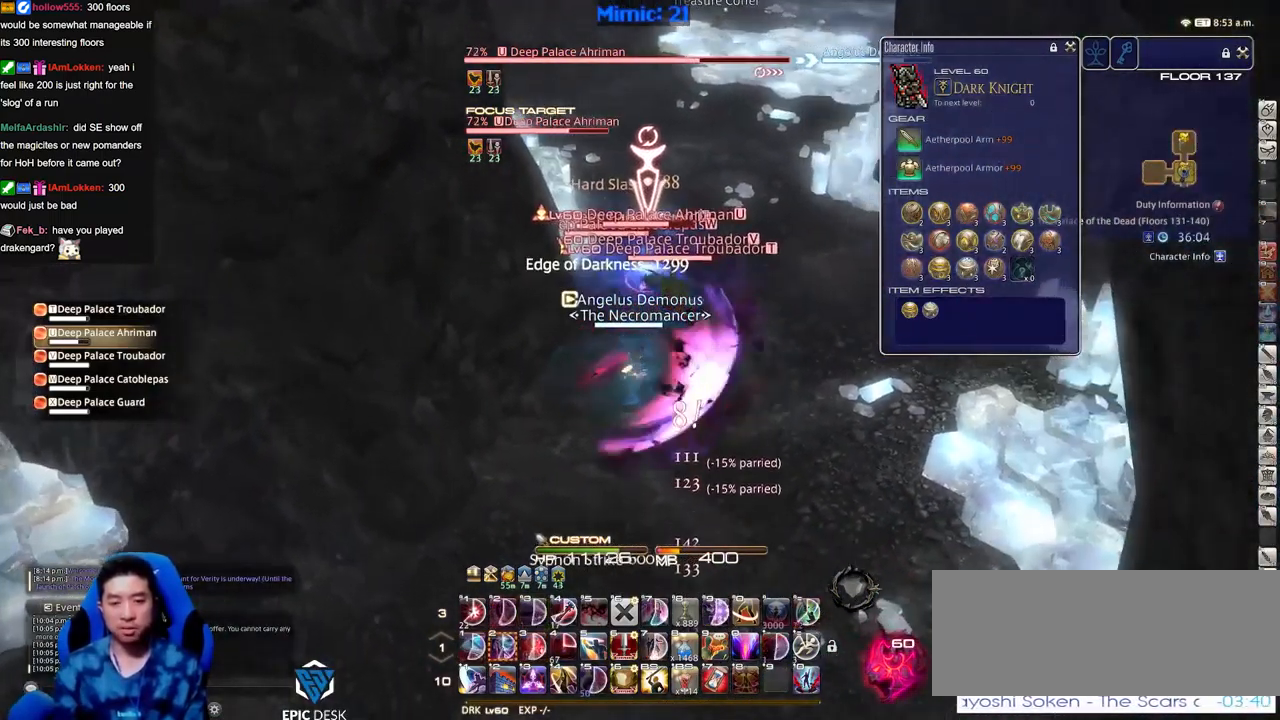
{"keys": [], "events": [[34, "d", "up"], [34, "s", "up"], [117, "w", "down"], [217, "w", "up"], [401, "w", "down"], [484, "w", "up"]]}
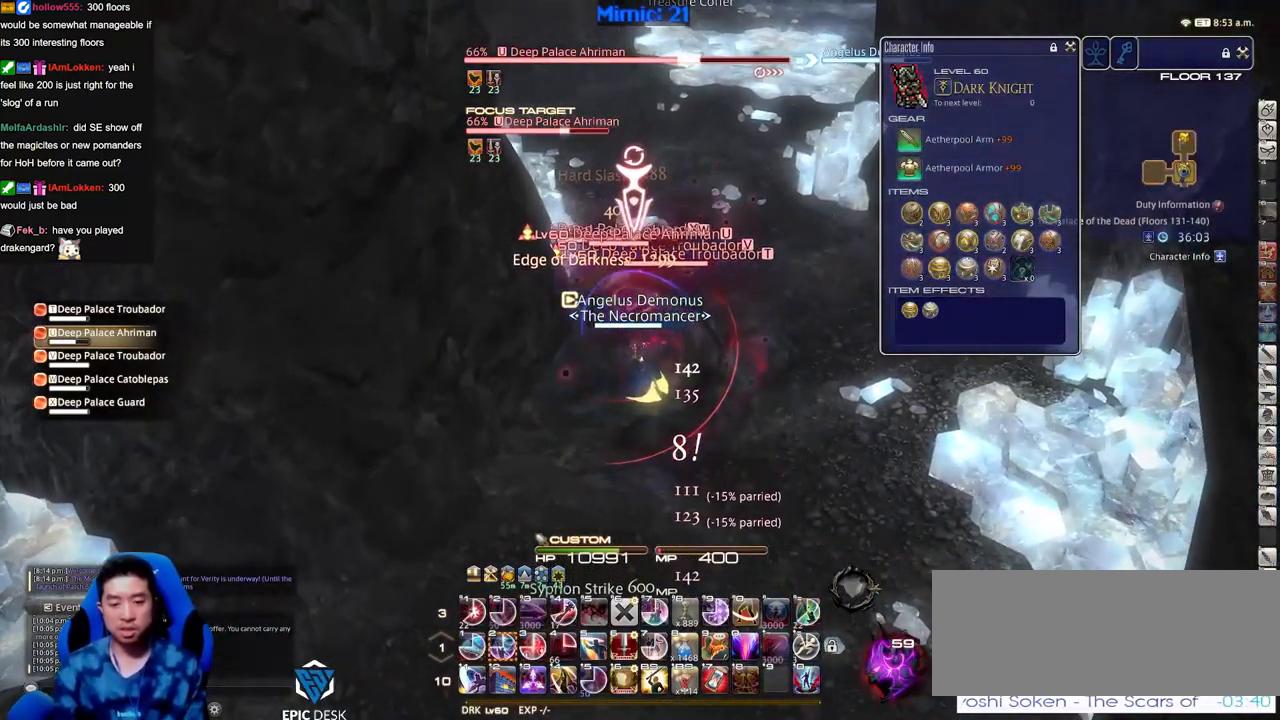
{"keys": ["2"], "events": [[83, "w", "down"], [133, "w", "up"], [367, "lbracket", "down"], [417, "lbracket", "up"], [467, "2", "down"]]}
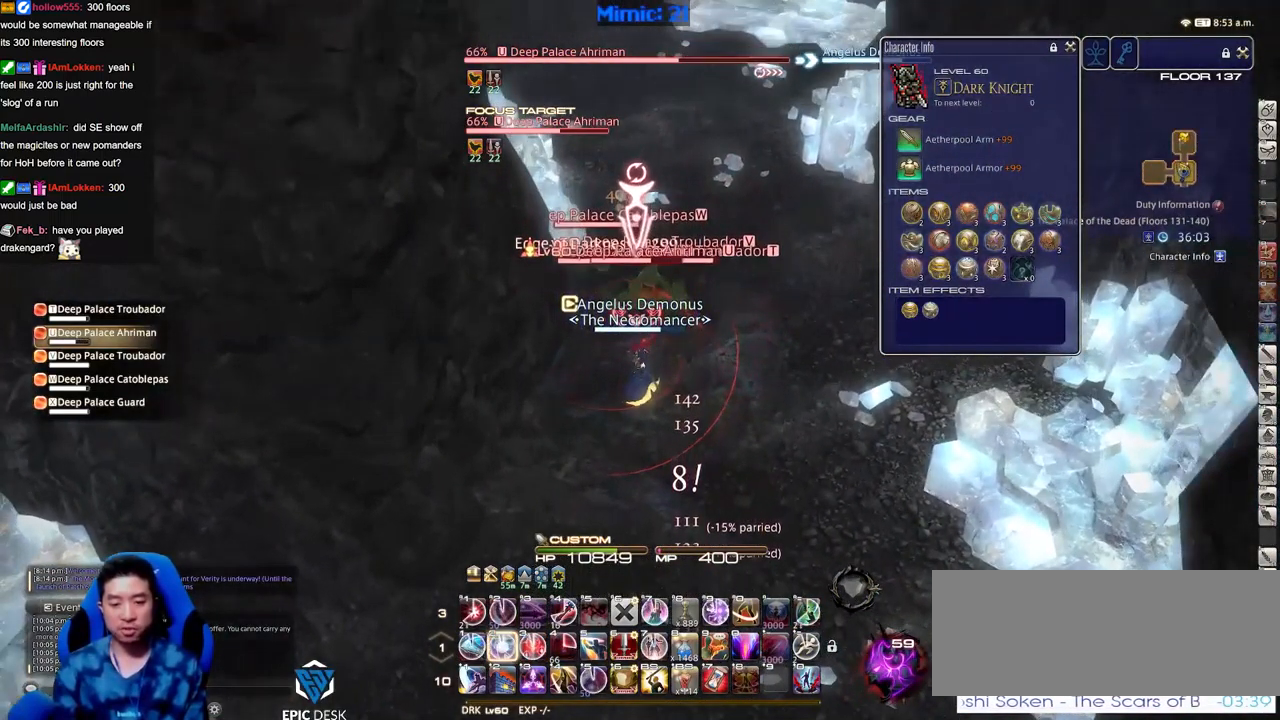
{"keys": ["1"], "events": [[17, "2", "up"], [17, "p", "down"], [100, "2", "down"], [100, "p", "up"], [150, "2", "up"], [250, "rbracket", "down"], [334, "rbracket", "up"], [484, "1", "down"]]}
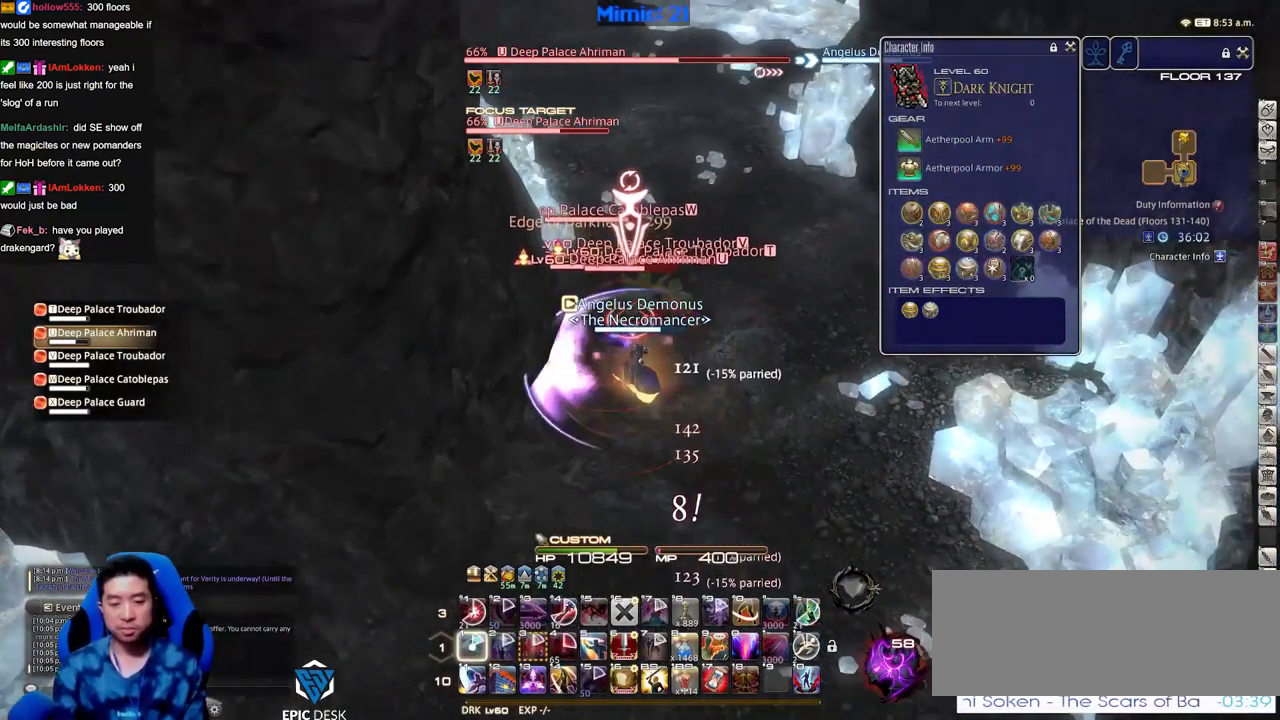
{"keys": ["return"], "events": [[33, "1", "up"], [33, "shift_r", "down"], [66, "1", "down"], [167, "shift_r", "up"], [217, "1", "up"], [267, "lbracket", "down"], [300, "lbracket", "up"], [350, "return", "down"], [450, "return", "up"], [500, "return", "down"]]}
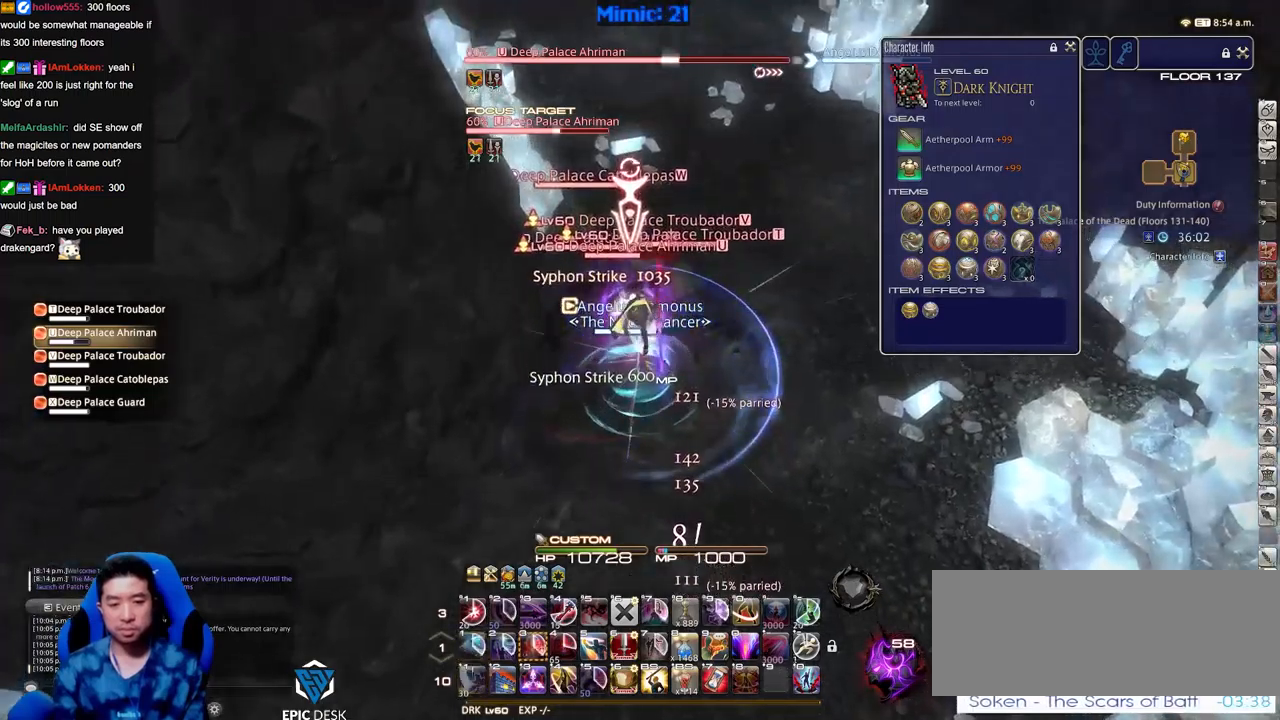
{"keys": ["s"], "events": [[84, "return", "up"], [184, "minus", "down"], [284, "minus", "up"], [317, "s", "down"]]}
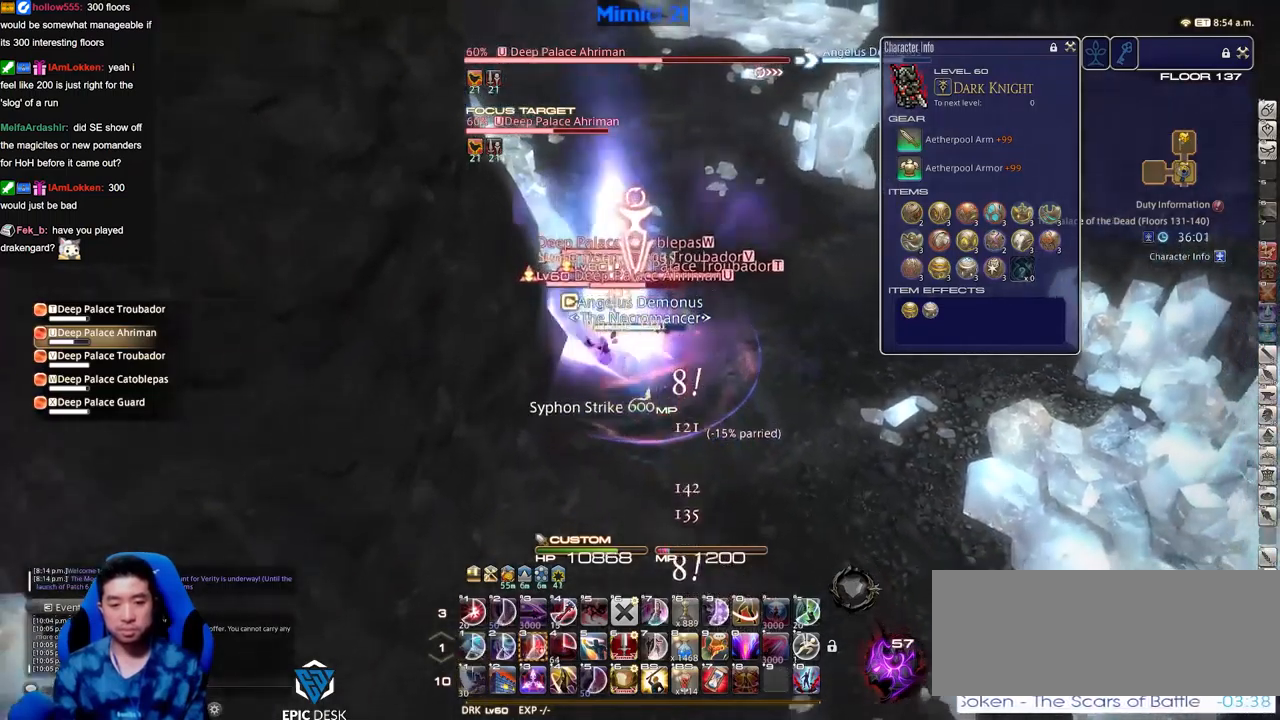
{"keys": [], "events": [[67, "p", "down"], [100, "d", "down"], [150, "p", "up"], [150, "s", "up"], [250, "d", "up"], [250, "w", "down"], [384, "p", "down"], [384, "w", "up"], [484, "p", "up"]]}
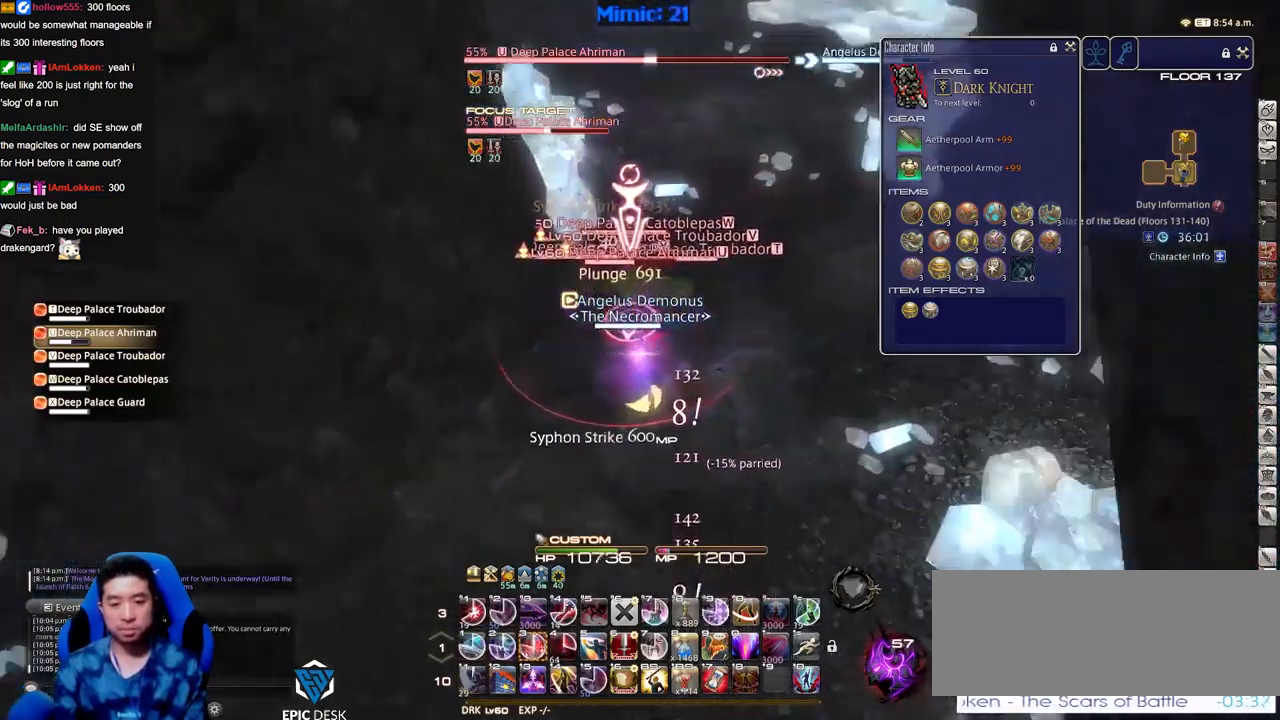
{"keys": ["3"], "events": [[217, "3", "down"], [267, "3", "up"], [351, "3", "down"], [401, "3", "up"], [451, "3", "down"]]}
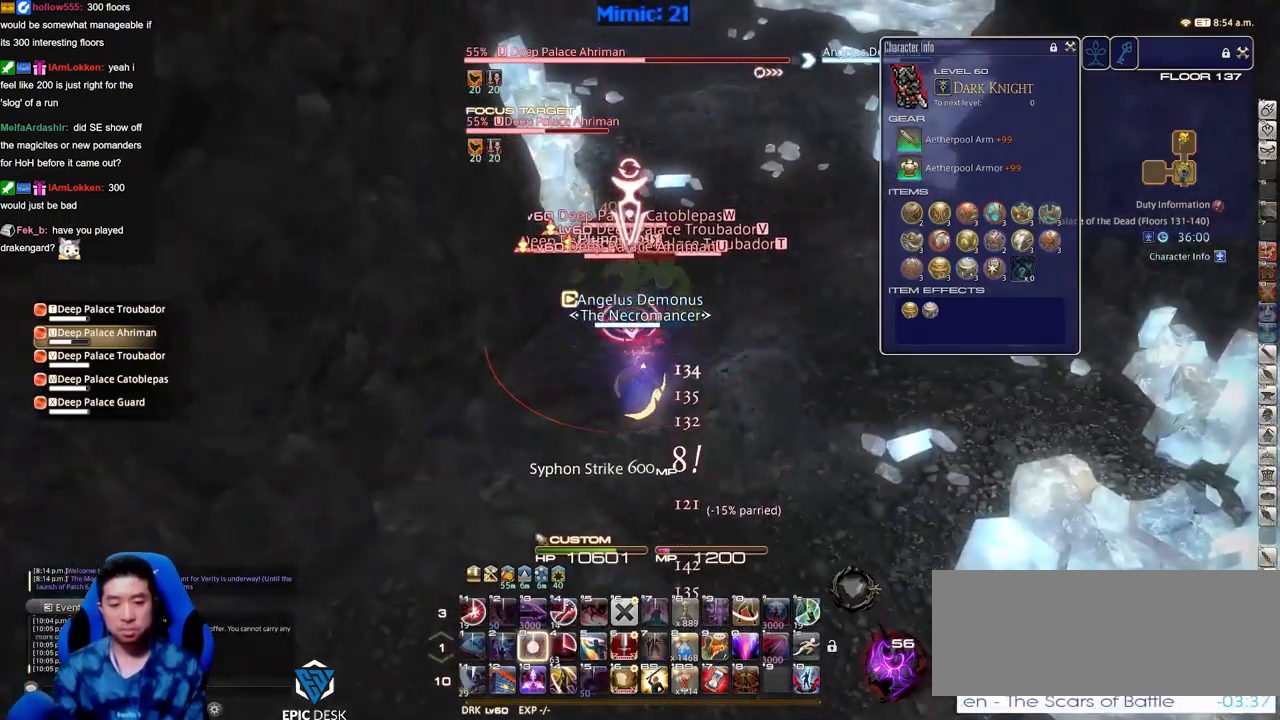
{"keys": [], "events": [[50, "3", "up"], [83, "3", "down"], [183, "3", "up"], [233, "return", "down"], [284, "return", "up"], [367, "return", "down"], [417, "return", "up"]]}
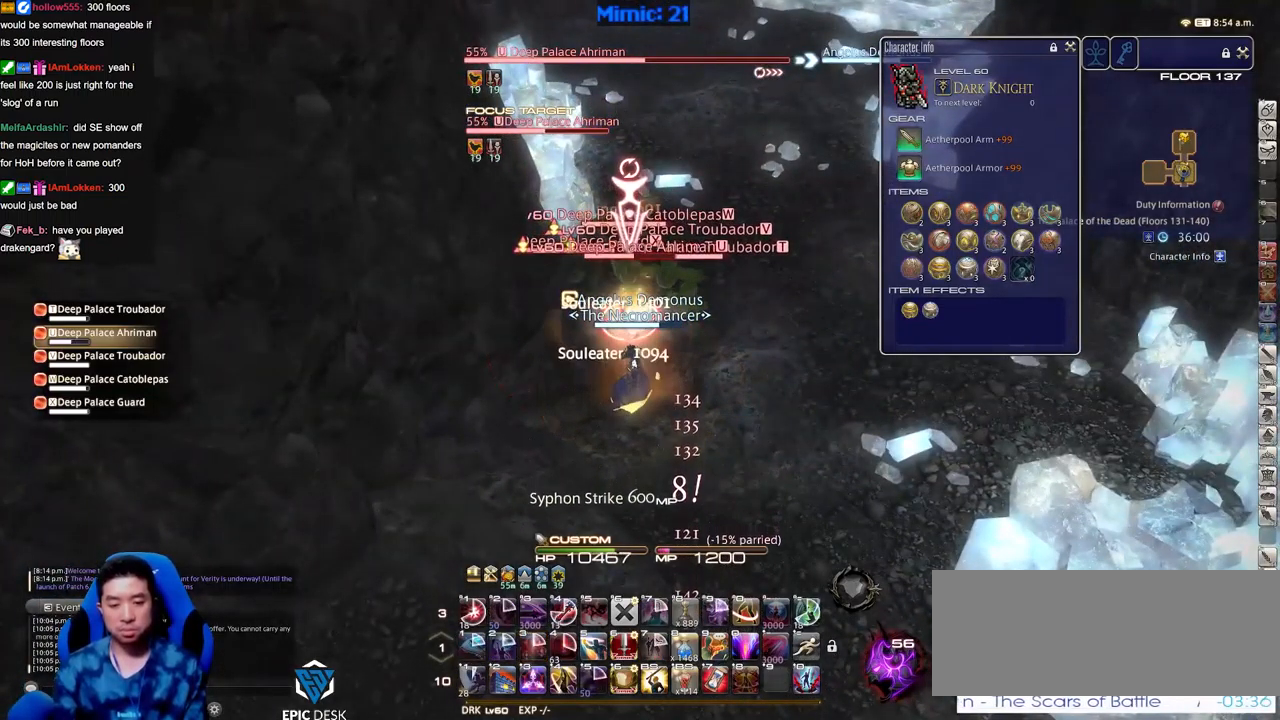
{"keys": [], "events": [[17, "return", "down"], [100, "return", "up"]]}
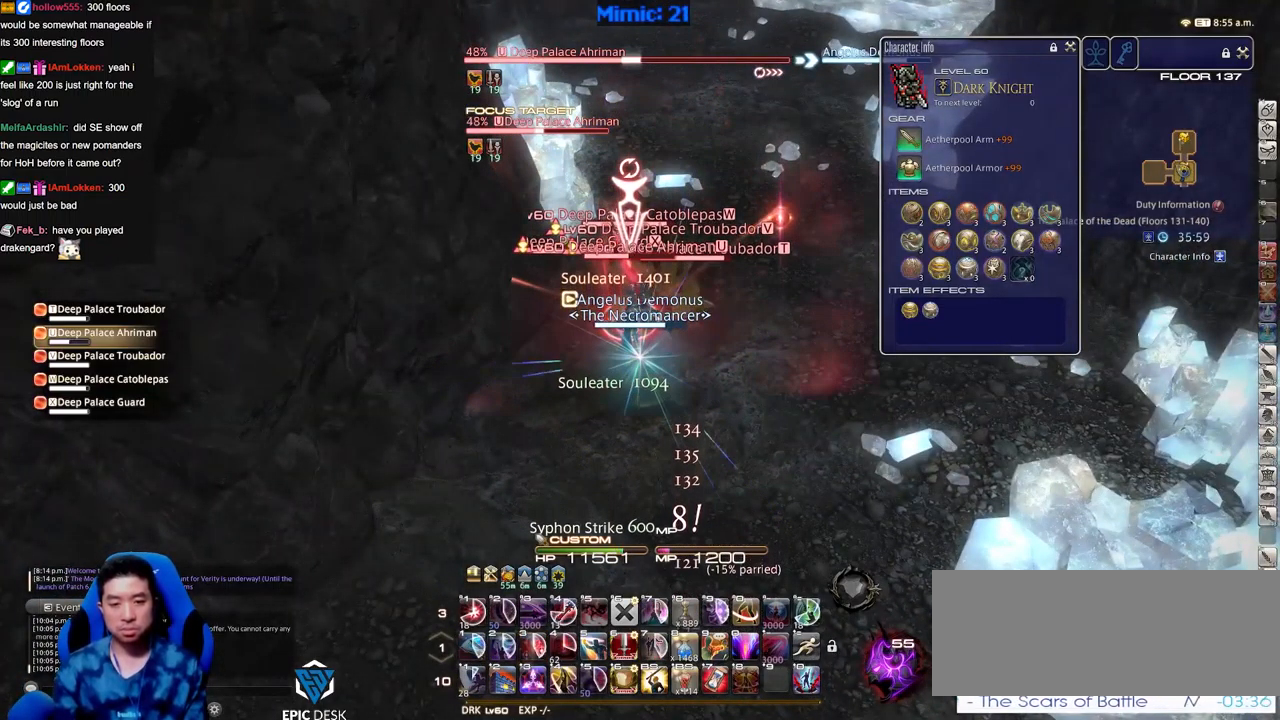
{"keys": ["rbracket"], "events": [[117, "s", "down"], [334, "rbracket", "down"], [384, "a", "down"], [384, "rbracket", "up"], [434, "s", "up"], [484, "a", "up"], [484, "rbracket", "down"]]}
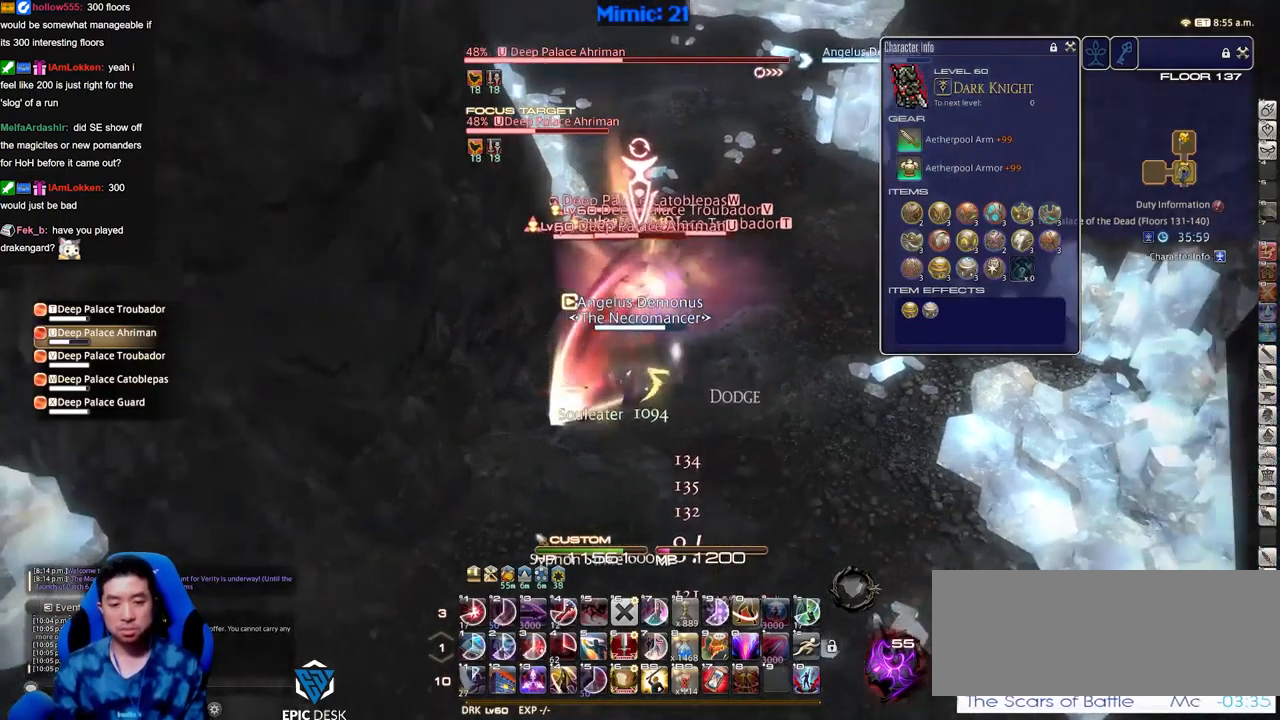
{"keys": ["w"], "events": [[34, "rbracket", "up"], [34, "w", "down"], [67, "d", "down"], [167, "w", "up"], [217, "d", "up"], [484, "w", "down"]]}
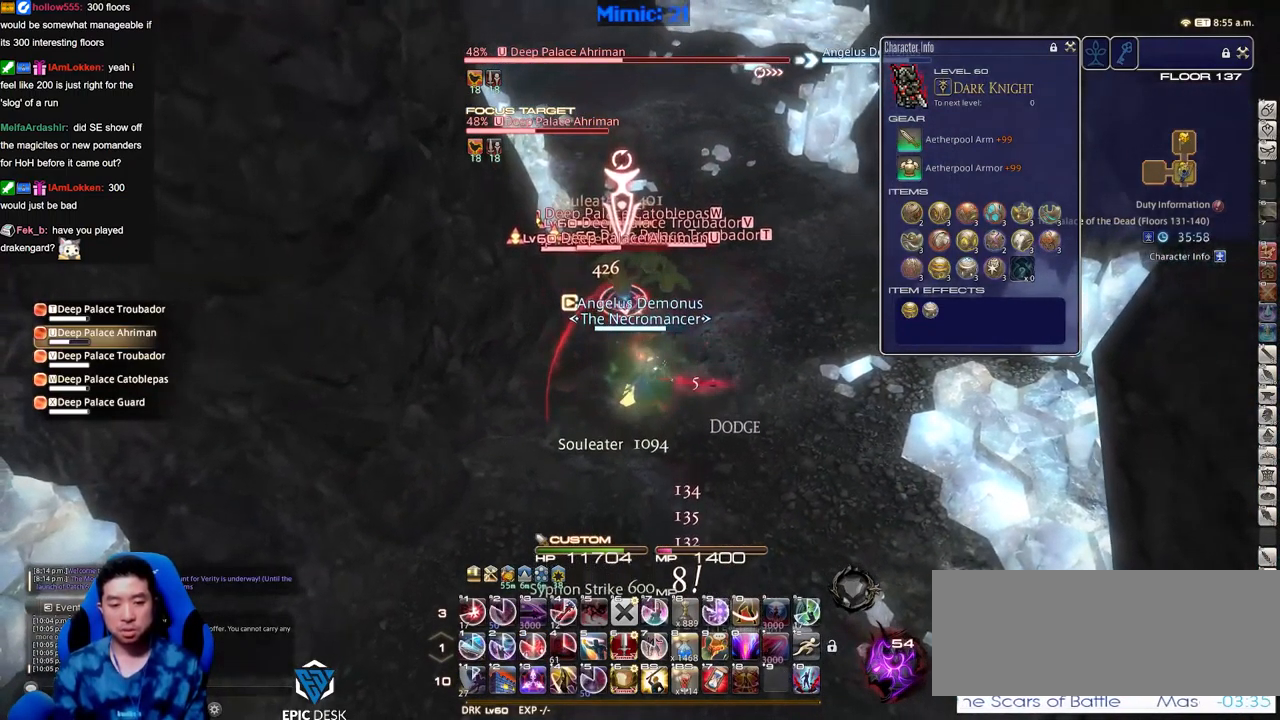
{"keys": ["1"], "events": [[83, "w", "up"], [183, "1", "down"], [233, "1", "up"], [233, "p", "down"], [267, "1", "down"], [267, "p", "up"], [317, "1", "up"], [367, "1", "down"], [367, "d", "down"], [417, "1", "up"], [417, "d", "up"], [467, "1", "down"]]}
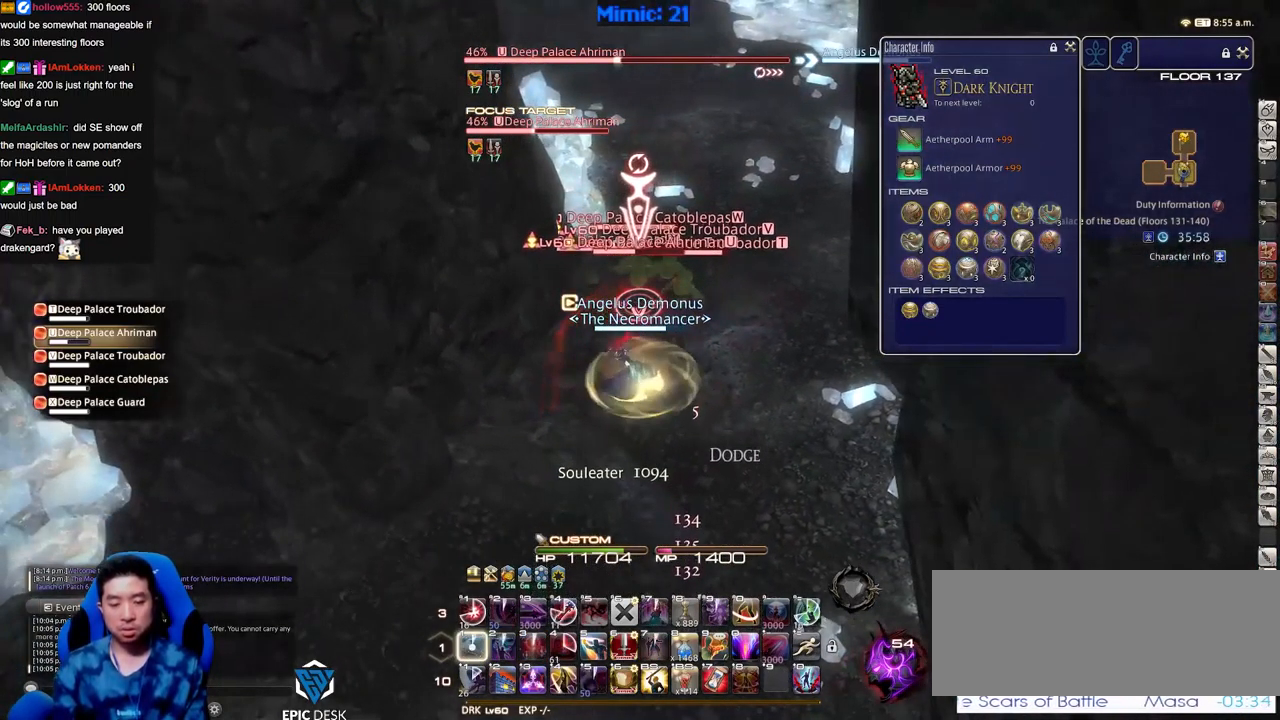
{"keys": ["return"], "events": [[66, "1", "up"], [116, "1", "down"], [167, "rbracket", "down"], [217, "1", "up"], [217, "rbracket", "up"], [450, "return", "down"]]}
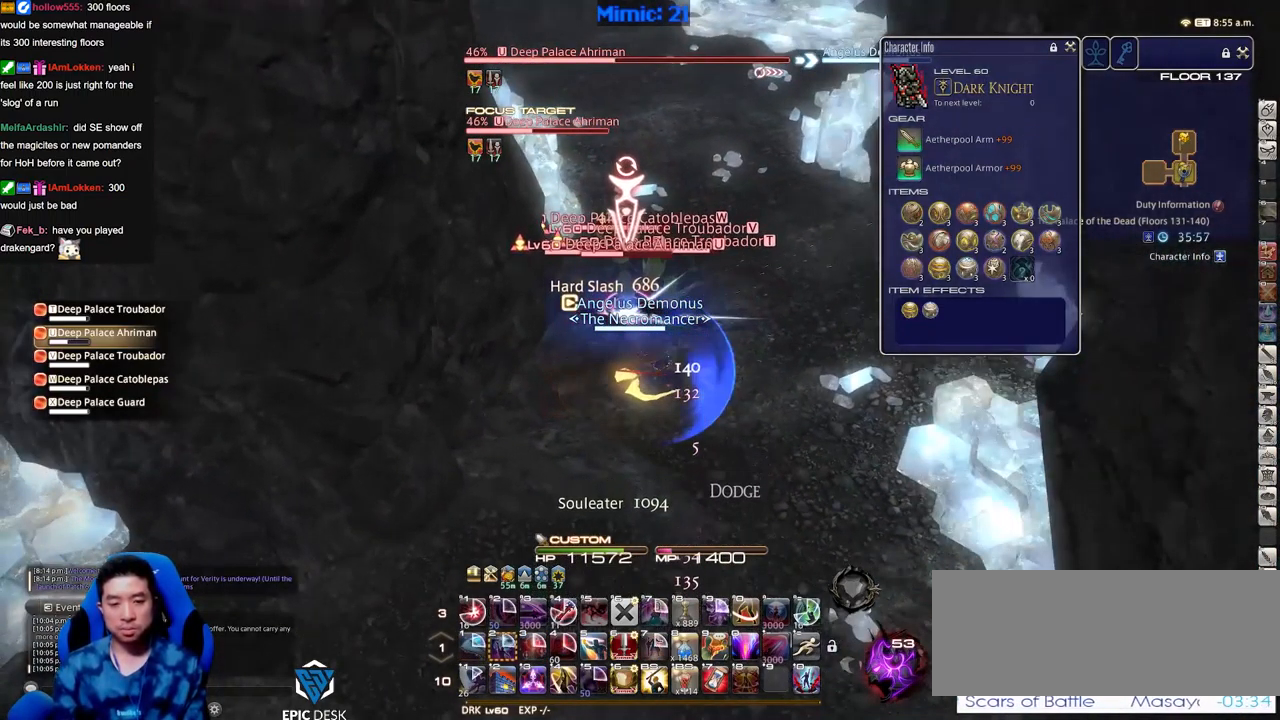
{"keys": [], "events": [[34, "return", "up"], [84, "return", "down"], [184, "return", "up"]]}
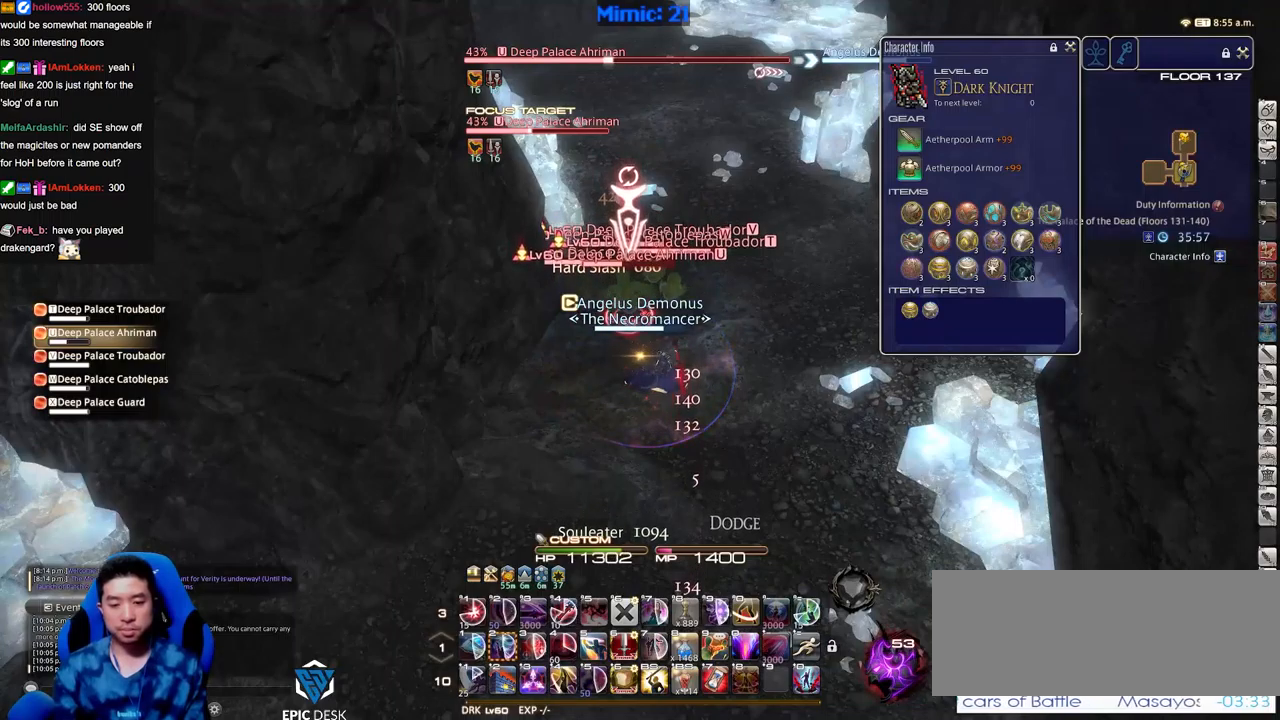
{"keys": ["a"], "events": [[384, "a", "down"], [434, "s", "down"], [484, "s", "up"]]}
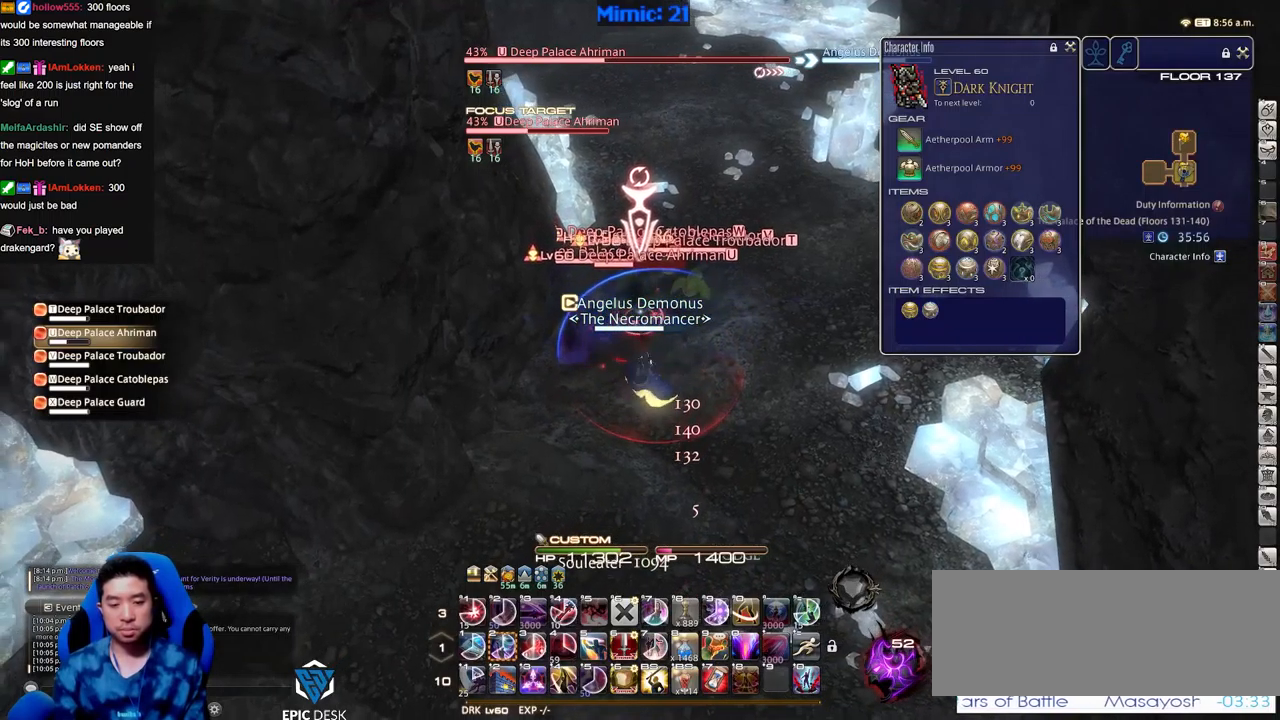
{"keys": [], "events": [[34, "a", "up"], [67, "w", "down"], [167, "w", "up"], [401, "2", "down"], [501, "2", "up"]]}
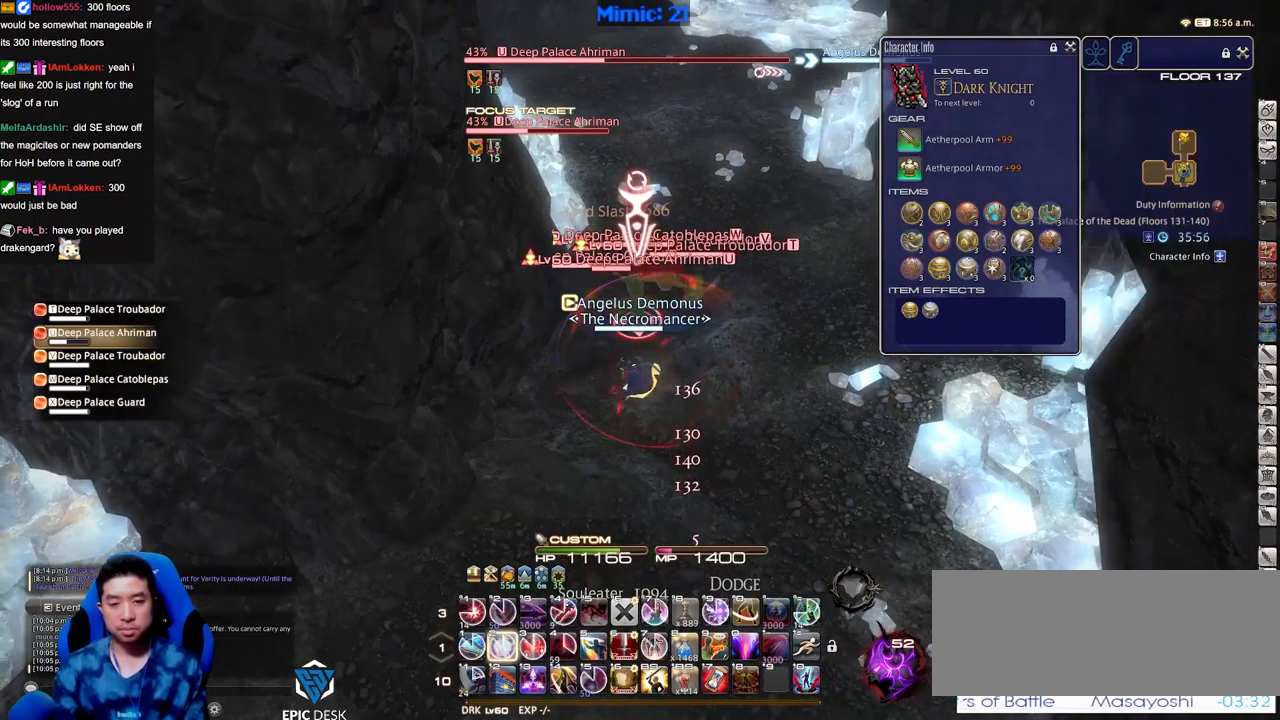
{"keys": ["return"], "events": [[50, "2", "down"], [83, "2", "up"], [133, "2", "down"], [184, "2", "up"], [284, "2", "down"], [317, "return", "down"], [367, "2", "up"], [367, "return", "up"], [417, "return", "down"]]}
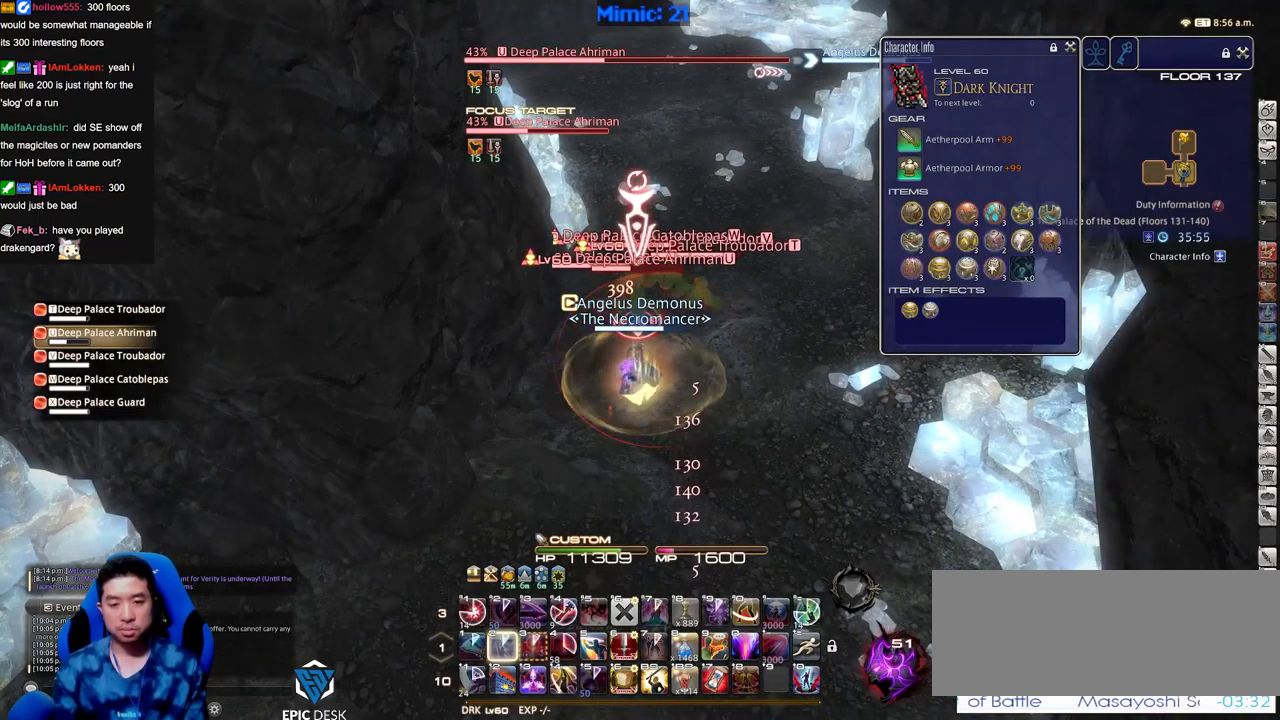
{"keys": [], "events": [[17, "return", "up"], [101, "return", "down"], [151, "return", "up"], [251, "return", "down"], [334, "return", "up"], [434, "return", "down"], [484, "return", "up"]]}
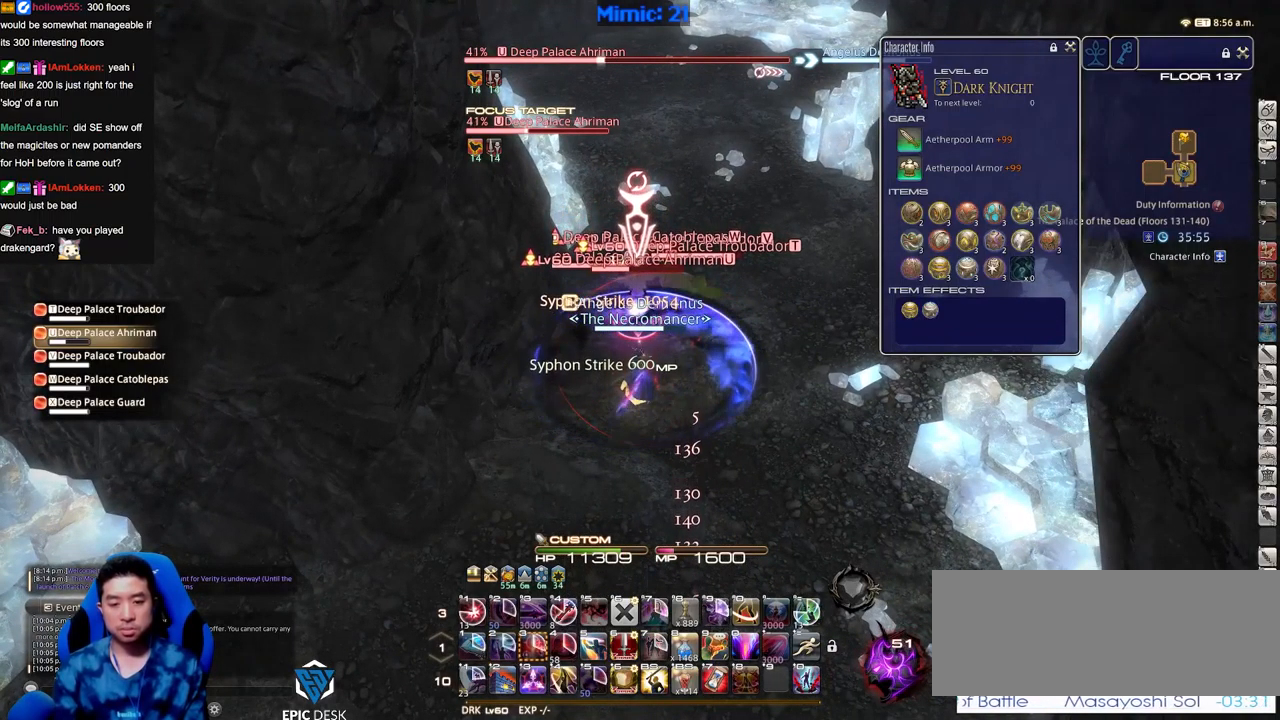
{"keys": ["return"], "events": [[117, "return", "down"], [217, "return", "up"], [300, "return", "down"], [350, "return", "up"], [450, "return", "down"]]}
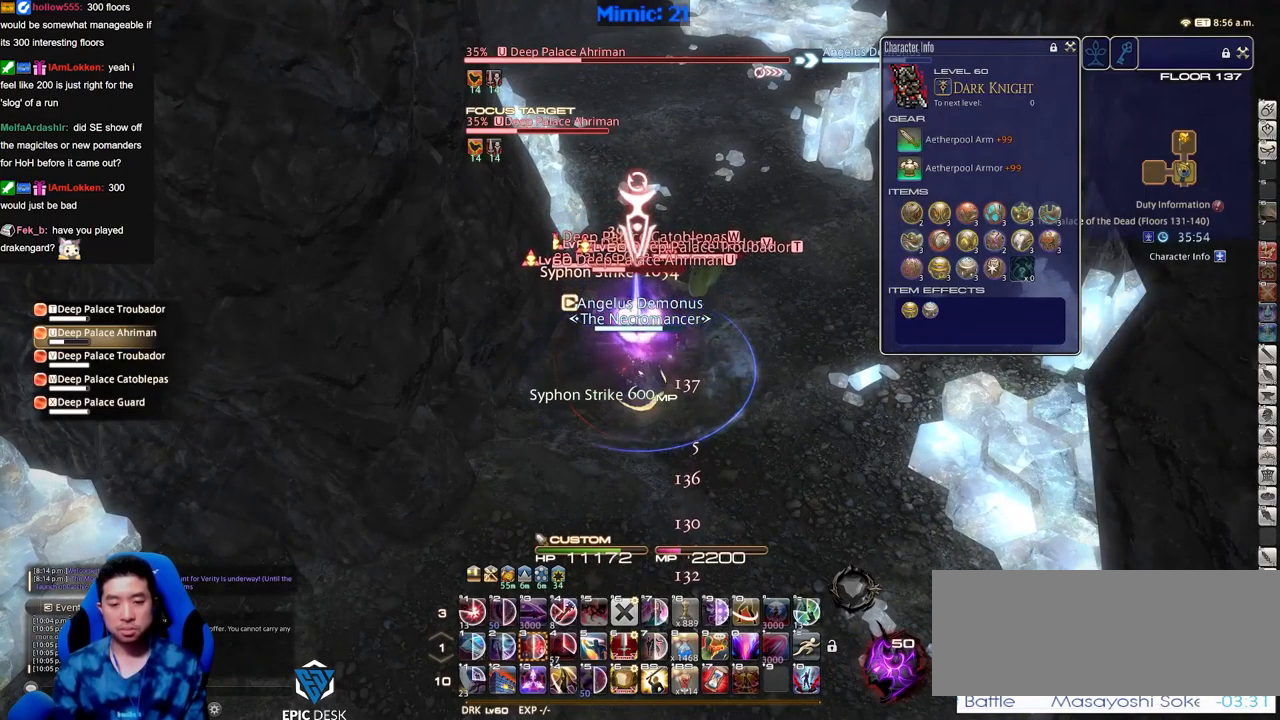
{"keys": [], "events": [[51, "return", "up"], [134, "return", "down"], [234, "return", "up"]]}